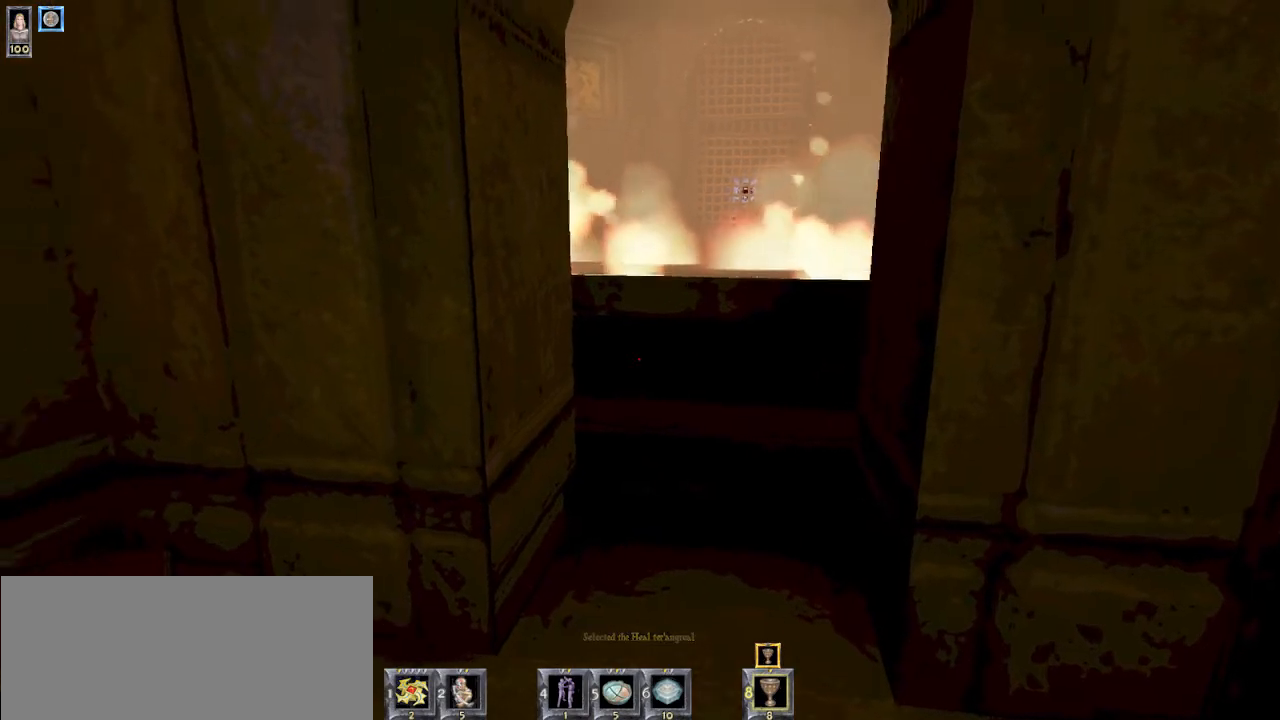
Gameplay with keyboard and mouse; each line is a JSON object with the keys and mouse buttons held at the frame after it. "events" lists presses ("down") and releases ("up") of "1", "2", "3", "4", "5", "6", "8", "a", "ctrl", "d", "e", "escape", "q", "r", "s", "space", "w" and "mouse_wheel" between this image and that frame as [ms after this image, input, new state], when the widget could be followed in between. "mouse_wheel" = the "wheel" button of the "mouse" list. No other keys are recorded. "wheel" means that the mouse wheel is clicked or scrolled. Mouse movement is not recorded.
{"keys": ["s"], "mouse": [], "events": [[34, "w", "down"], [167, "w", "up"], [434, "s", "down"]]}
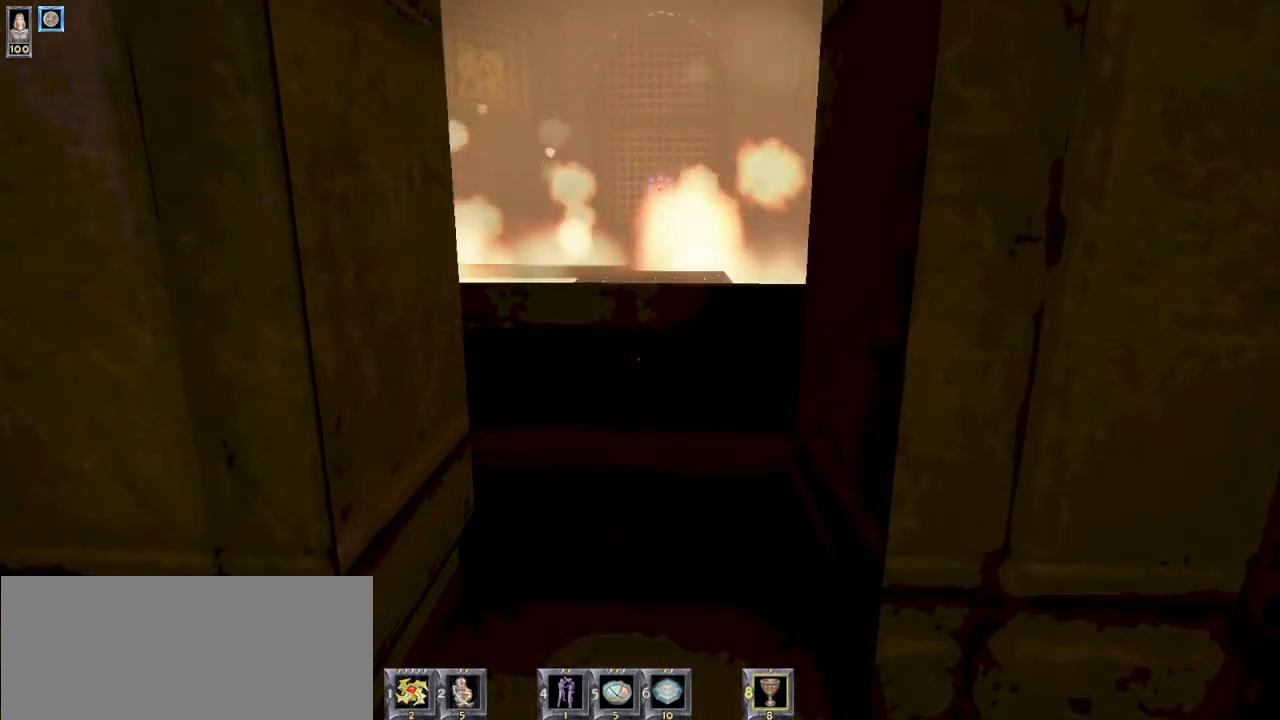
{"keys": [], "mouse": [], "events": [[34, "s", "up"], [267, "w", "down"], [367, "w", "up"]]}
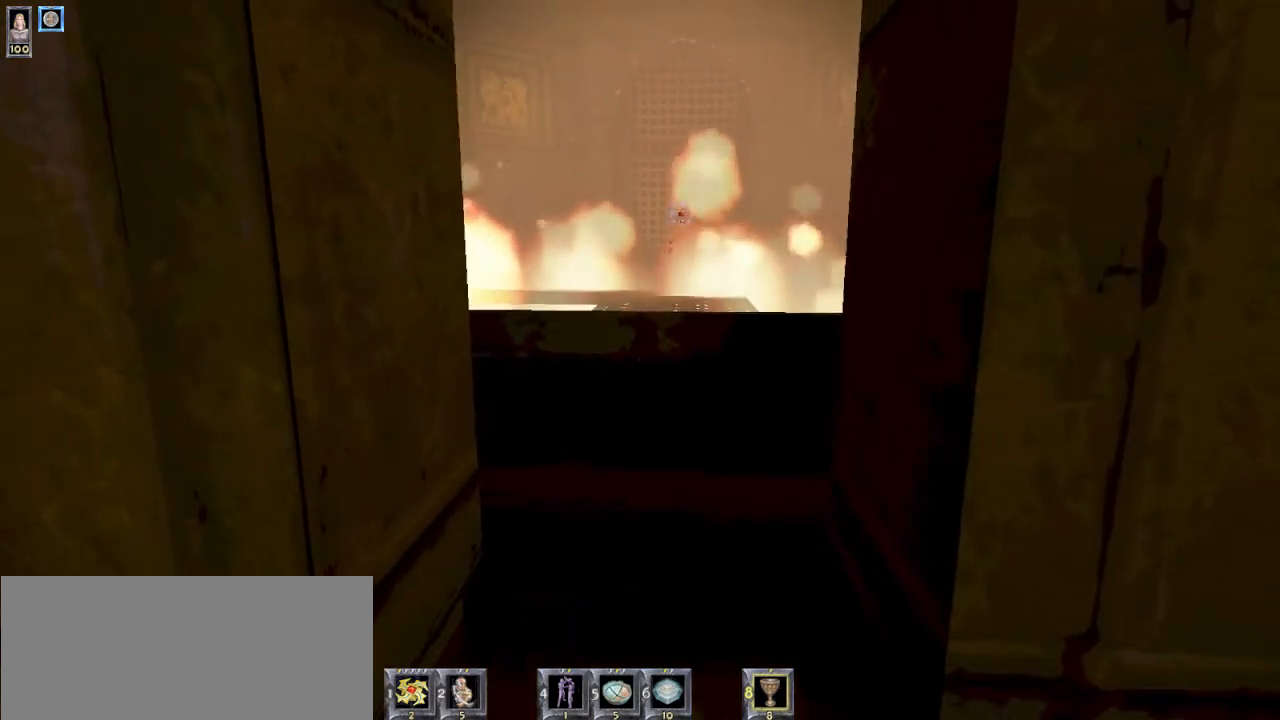
{"keys": [], "mouse": [], "events": []}
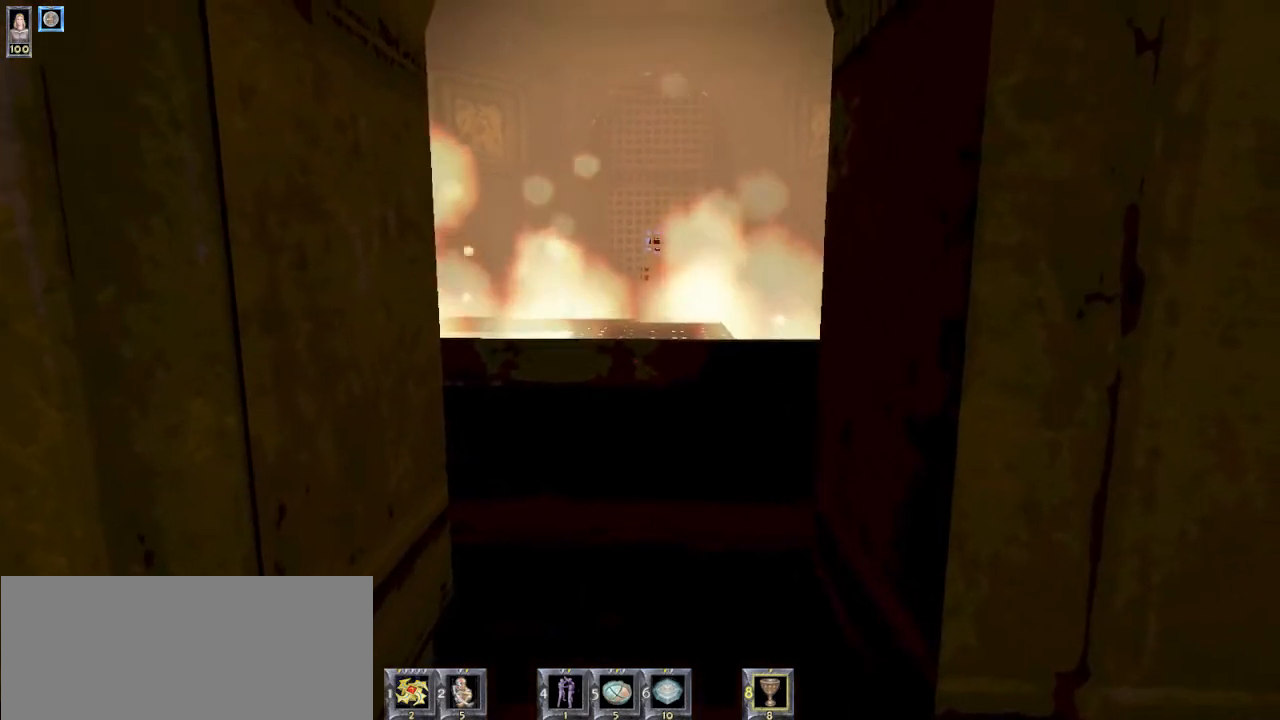
{"keys": ["w"], "mouse": [], "events": [[167, "s", "down"], [234, "s", "up"], [434, "w", "down"]]}
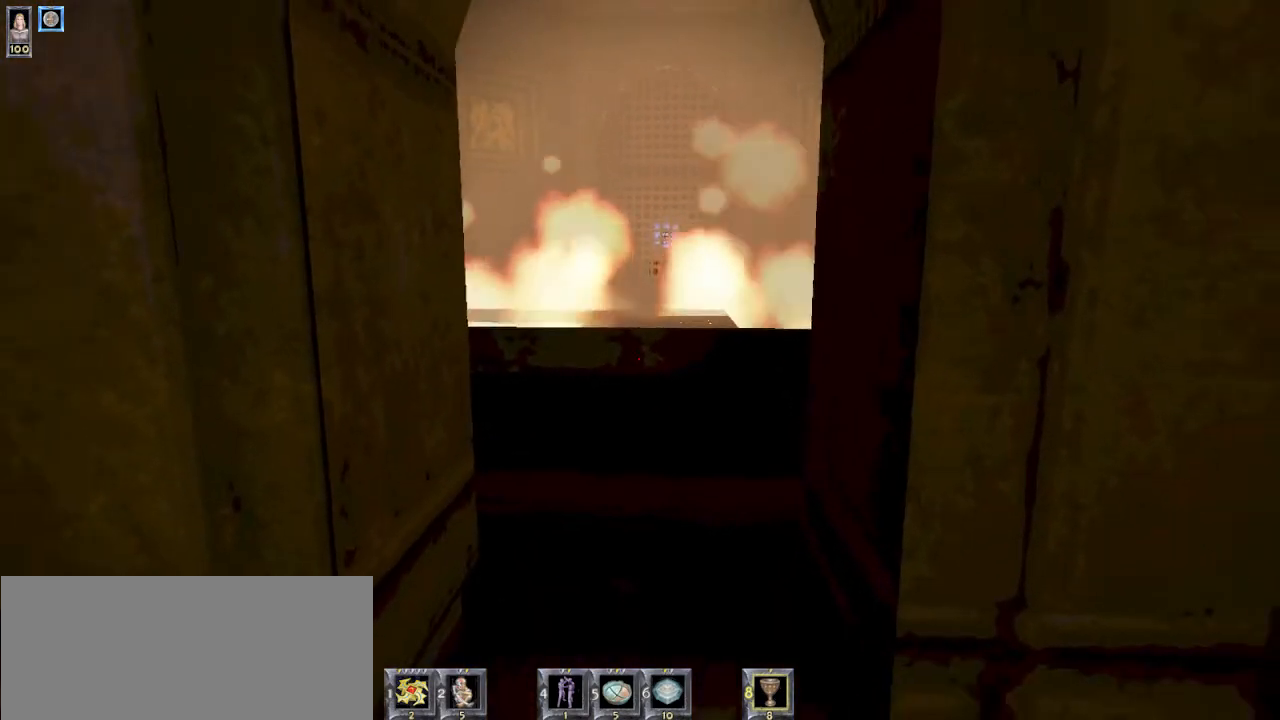
{"keys": ["w"], "mouse": [], "events": [[200, "w", "up"], [467, "w", "down"]]}
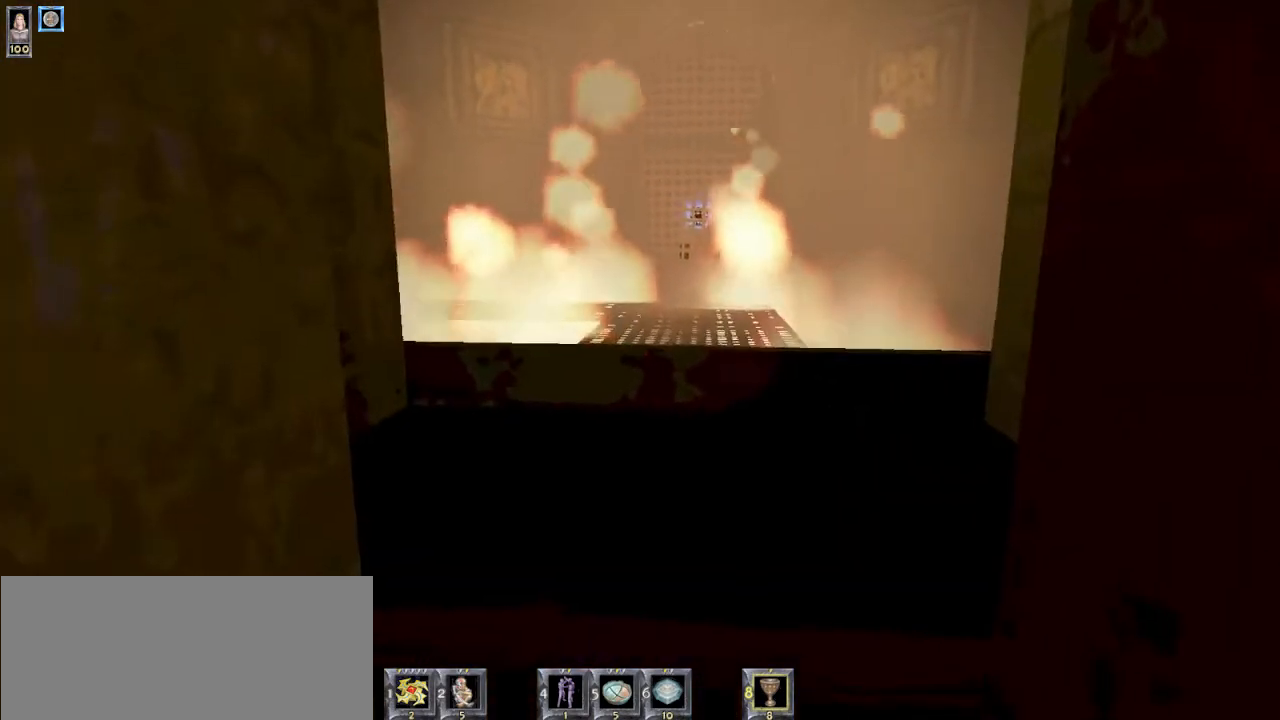
{"keys": ["w"], "mouse": [], "events": []}
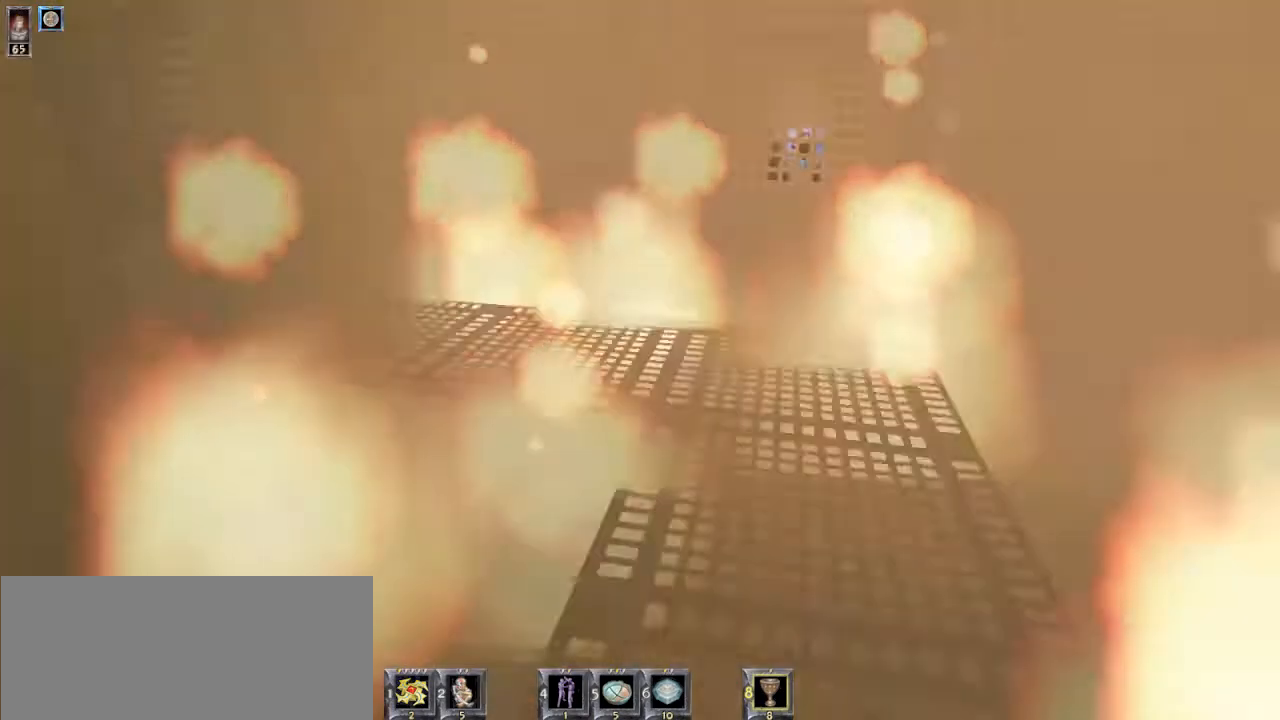
{"keys": ["w"], "mouse": [], "events": [[234, "a", "down"], [434, "a", "up"]]}
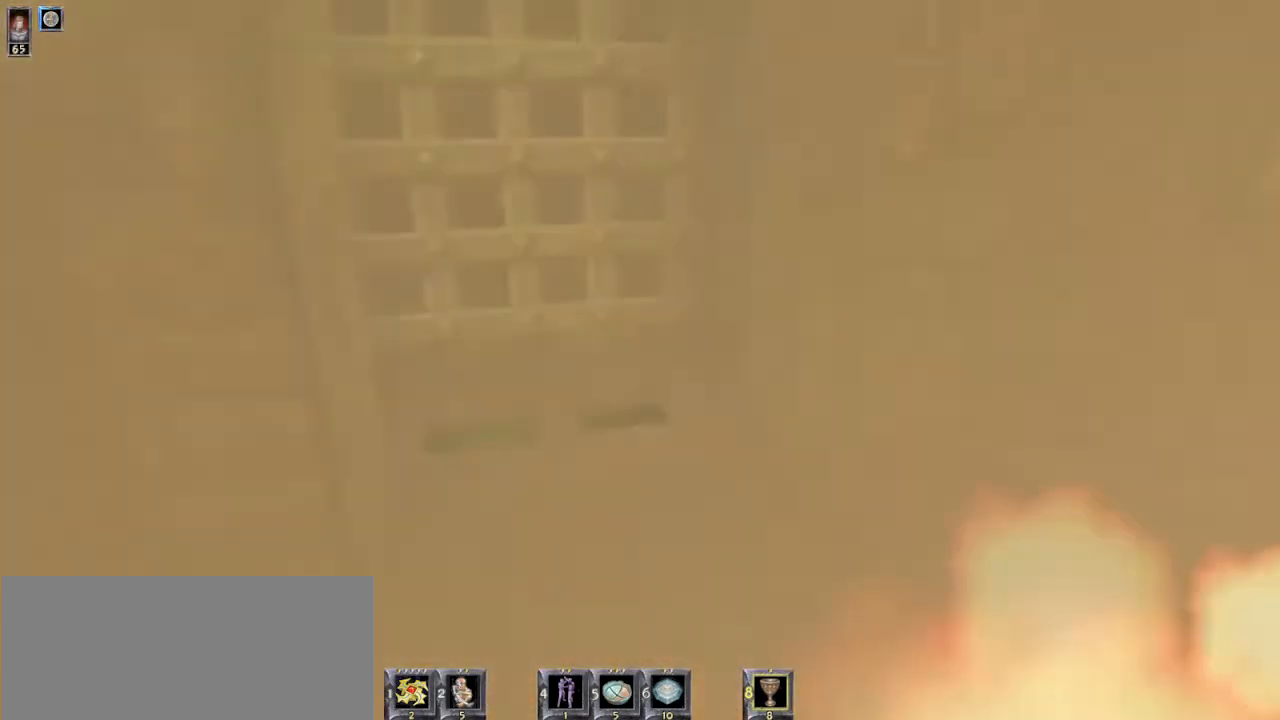
{"keys": [], "mouse": [], "events": [[500, "w", "up"]]}
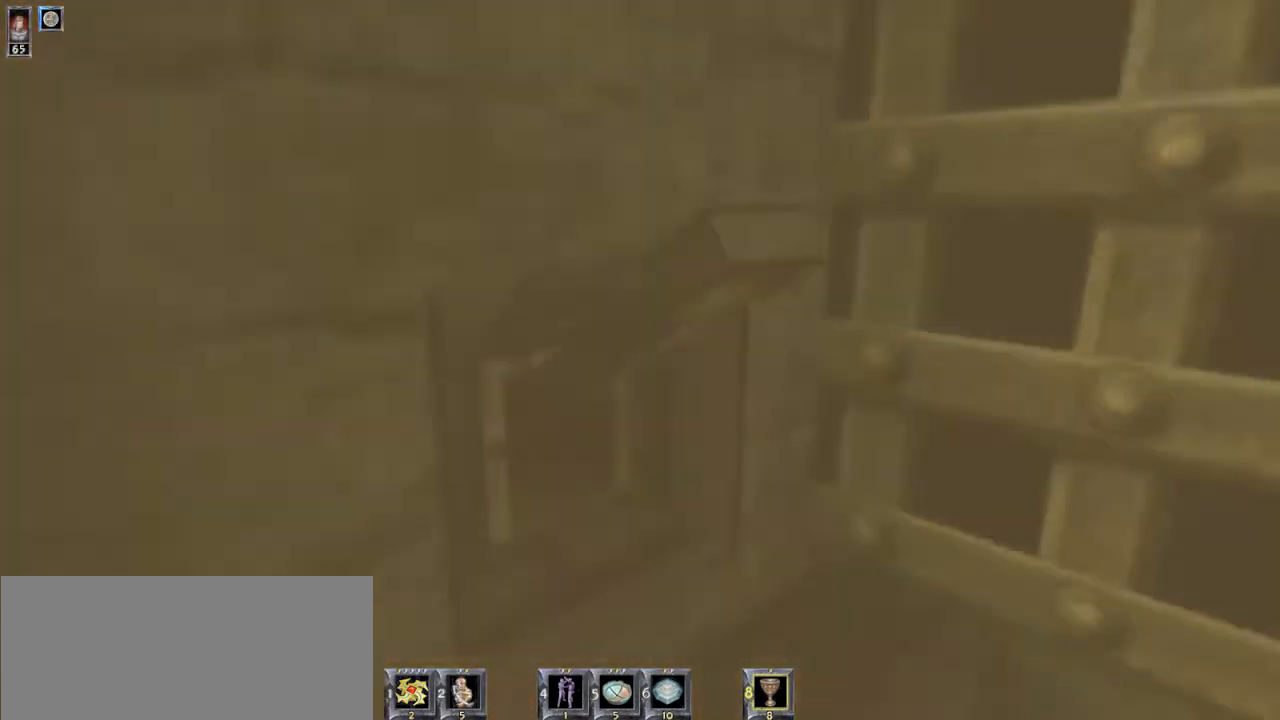
{"keys": ["r"], "mouse": [], "events": [[267, "d", "down"], [367, "d", "up"], [500, "r", "down"]]}
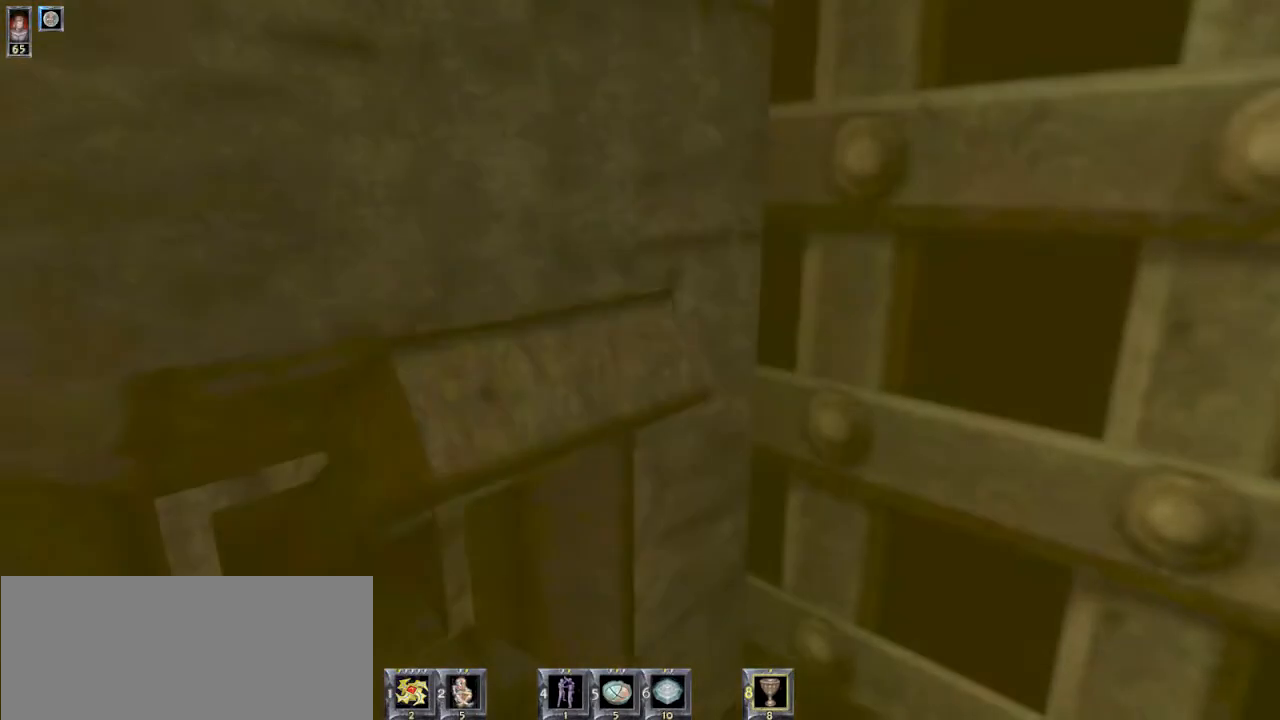
{"keys": [], "mouse": [], "events": [[67, "r", "up"]]}
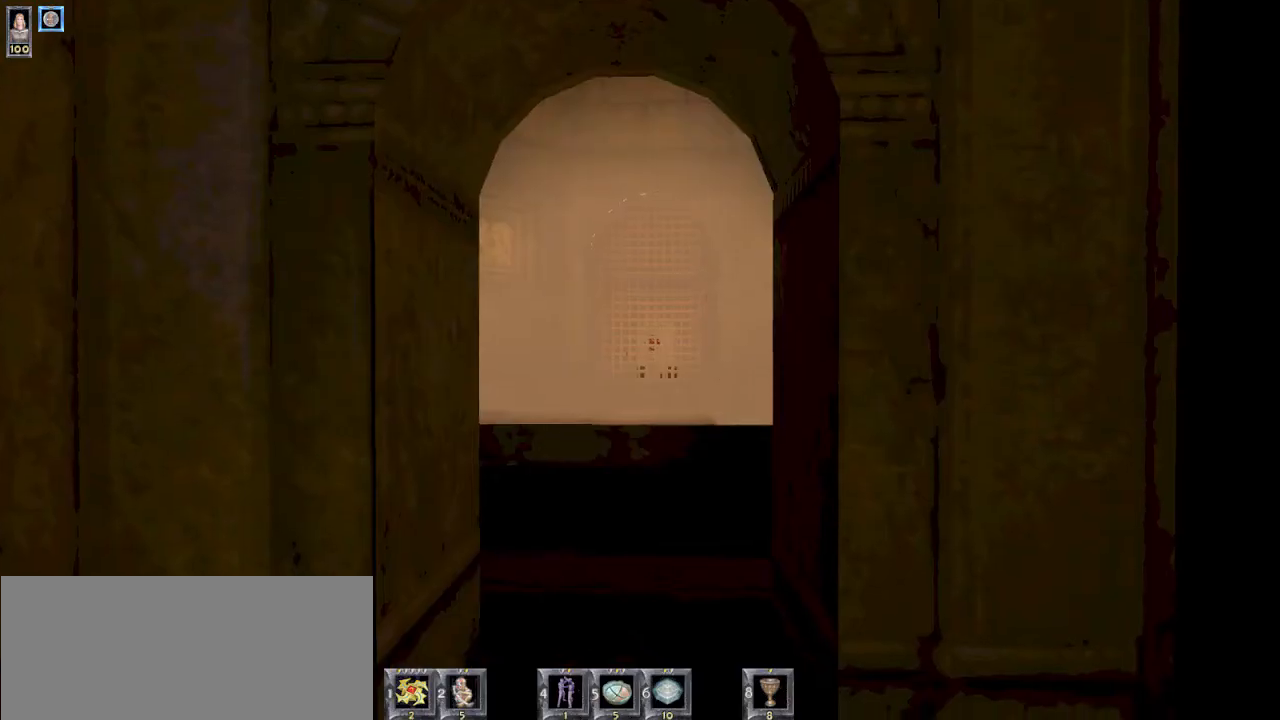
{"keys": ["w"], "mouse": [], "events": [[300, "w", "down"]]}
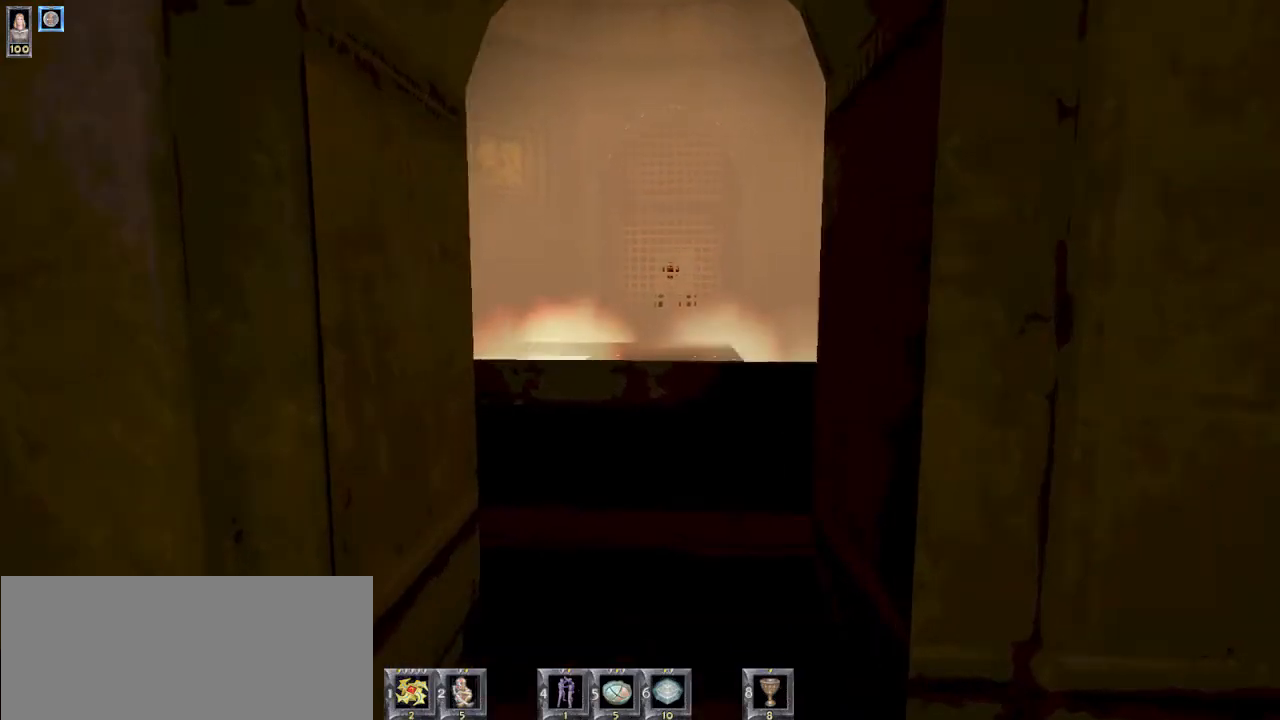
{"keys": ["w"], "mouse": [], "events": []}
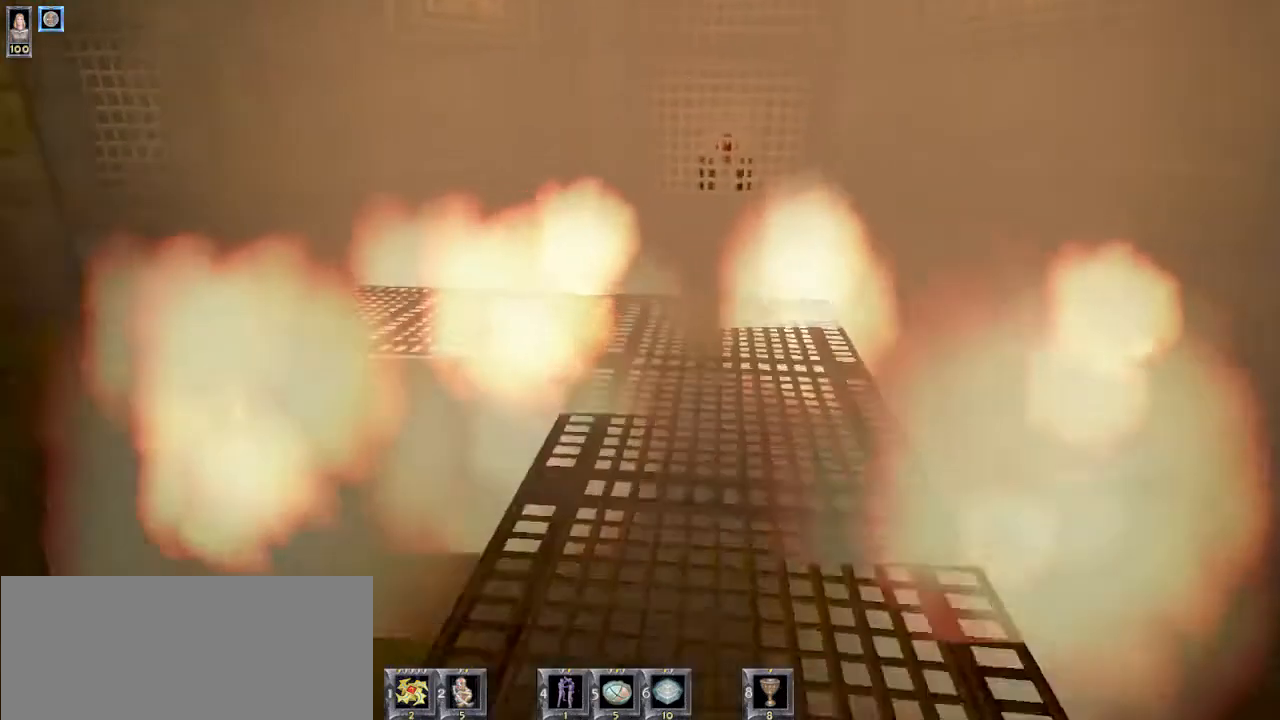
{"keys": ["w"], "mouse": [], "events": [[334, "a", "down"], [467, "a", "up"]]}
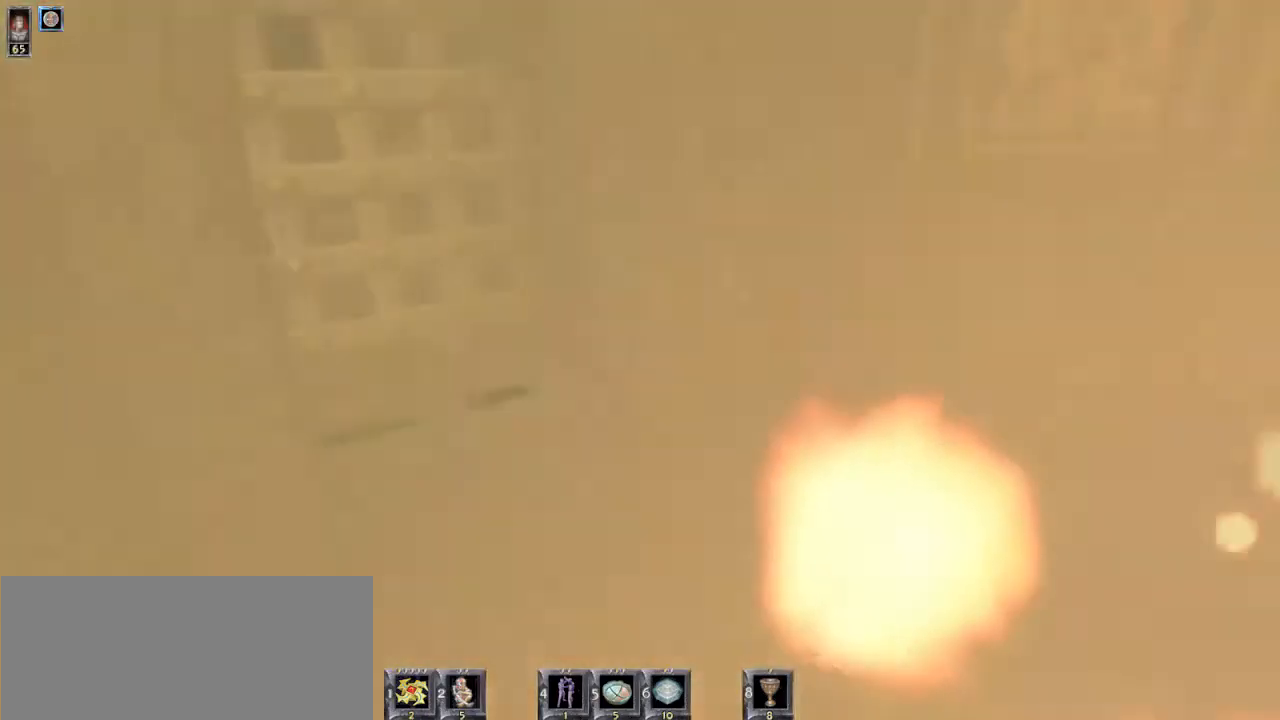
{"keys": ["w"], "mouse": [], "events": []}
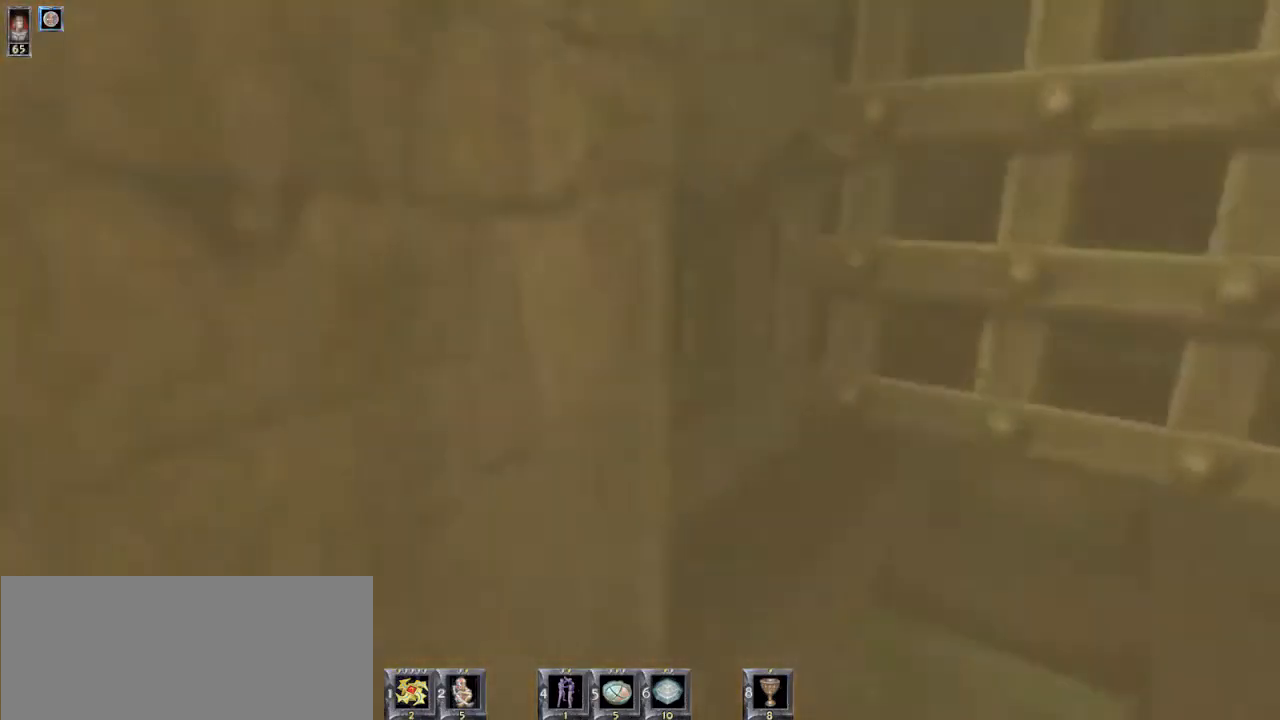
{"keys": ["r"], "mouse": [], "events": [[267, "w", "up"], [434, "r", "down"]]}
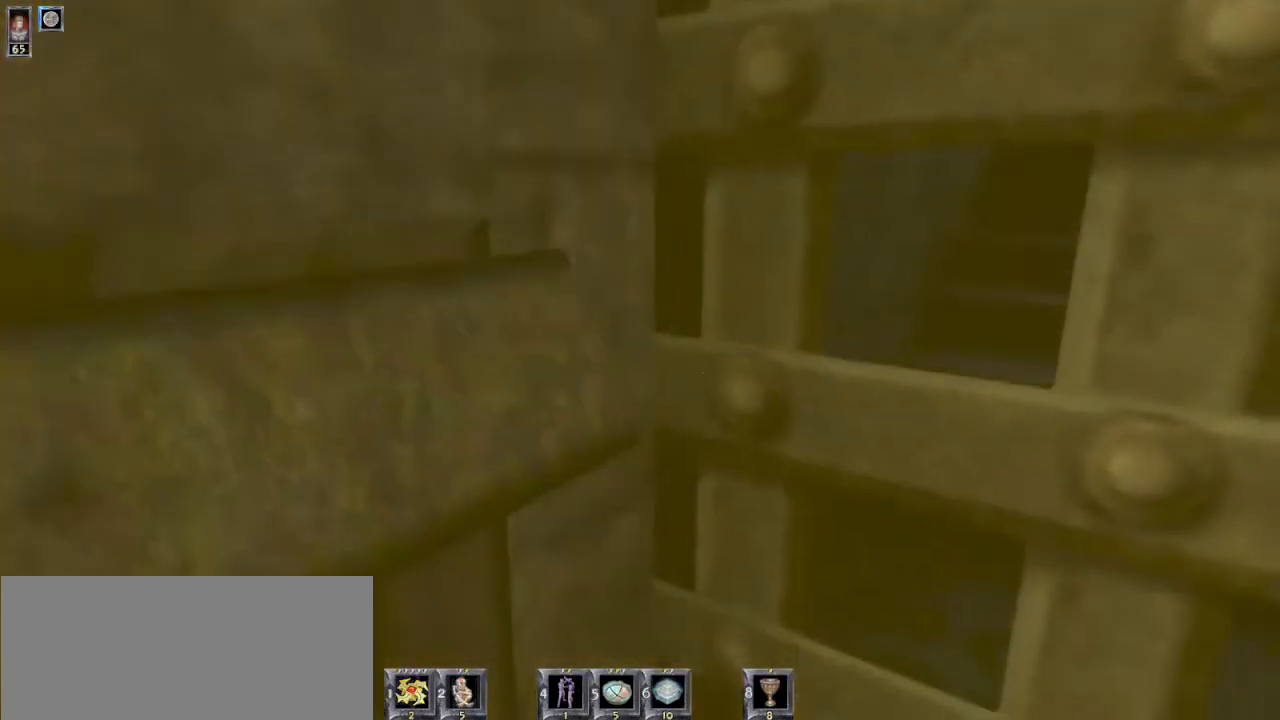
{"keys": ["w"], "mouse": [], "events": [[34, "r", "up"], [234, "w", "down"]]}
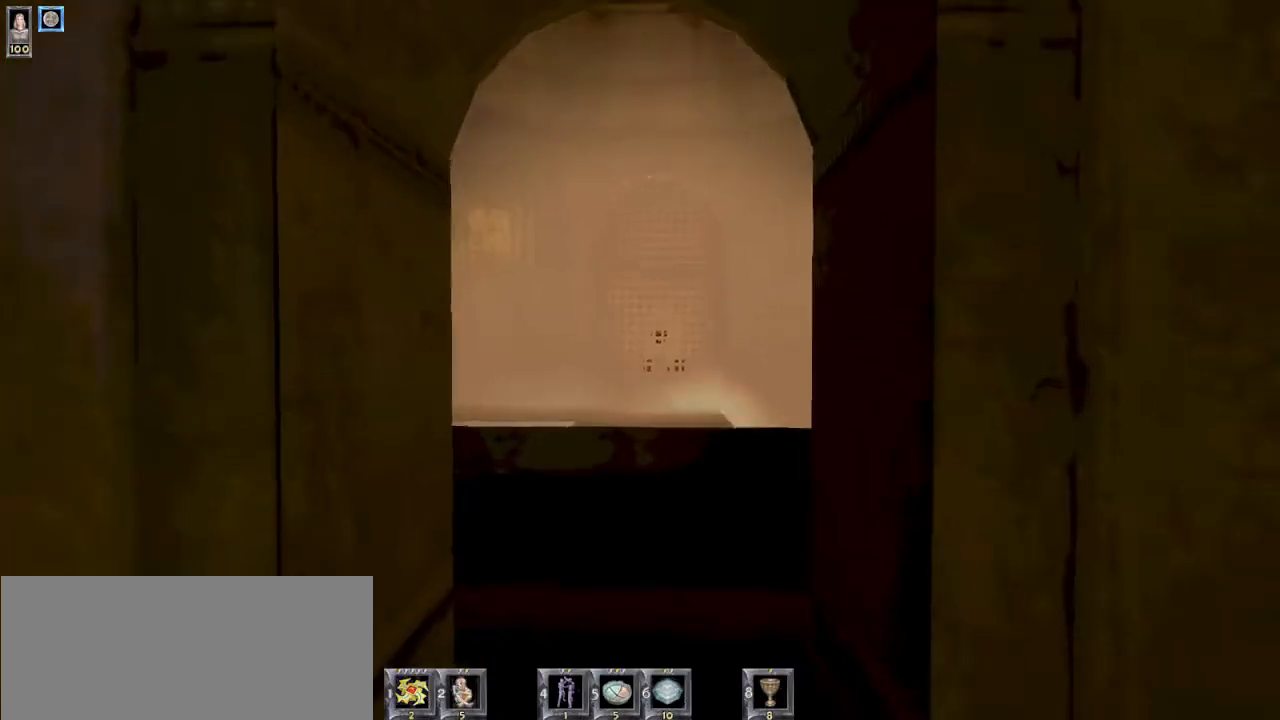
{"keys": ["w"], "mouse": [], "events": []}
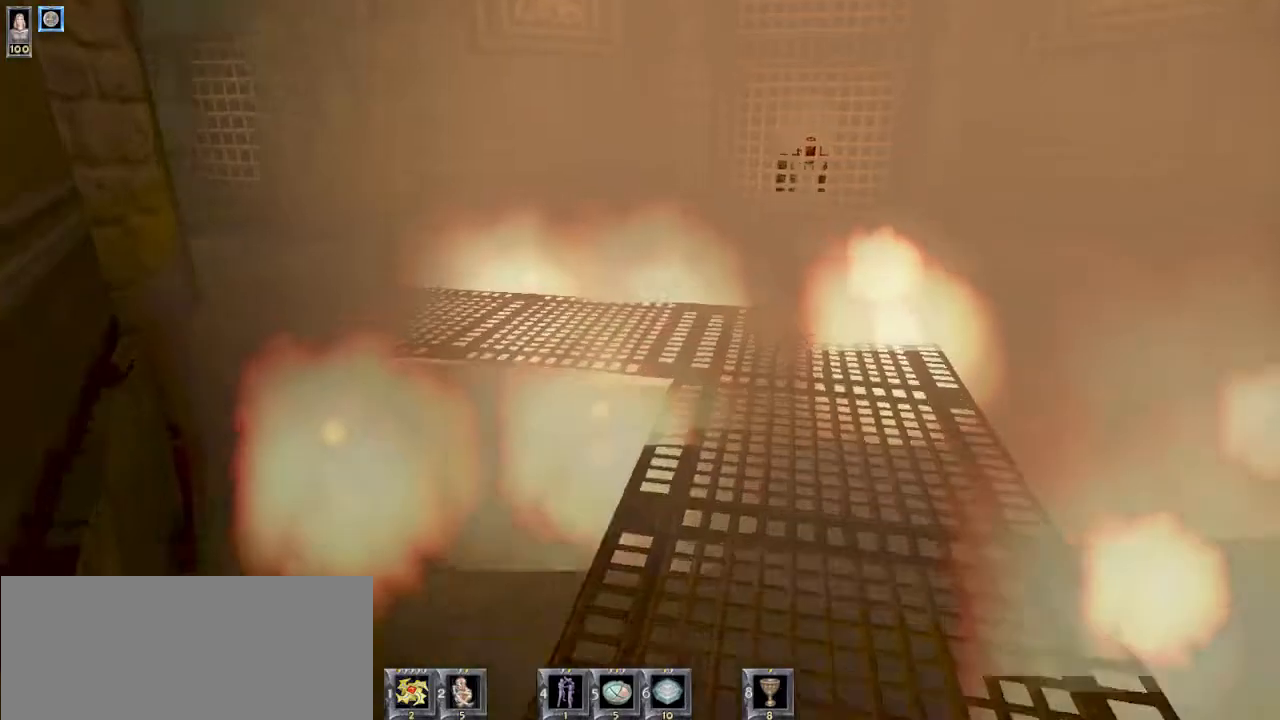
{"keys": ["w"], "mouse": [], "events": [[367, "a", "down"], [434, "a", "up"]]}
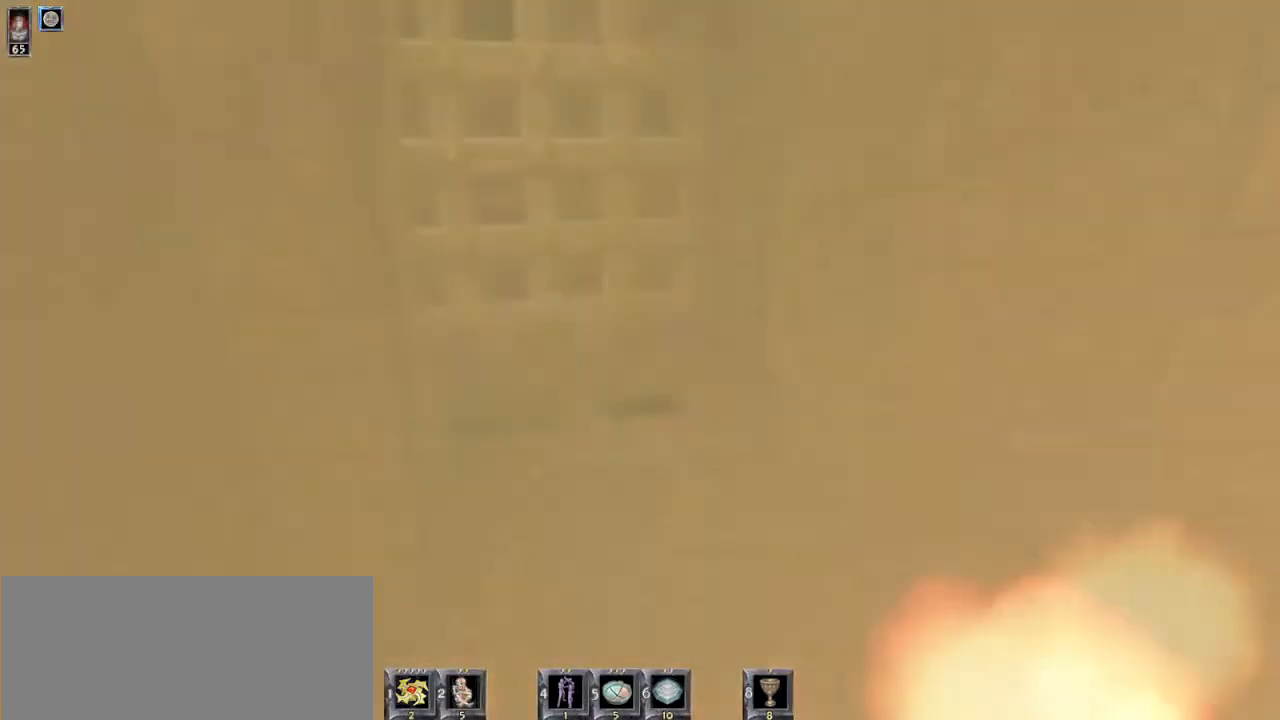
{"keys": ["w"], "mouse": [], "events": []}
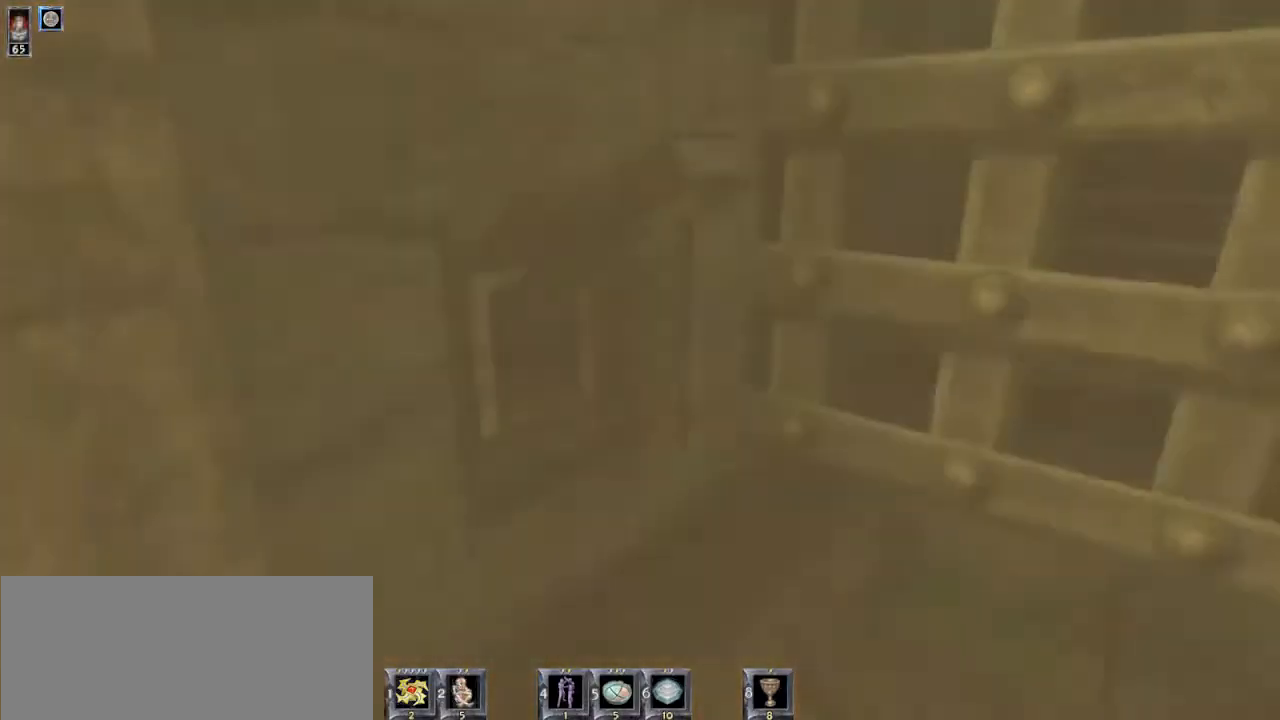
{"keys": ["d"], "mouse": [], "events": [[134, "w", "up"], [334, "d", "down"], [367, "s", "down"], [467, "s", "up"]]}
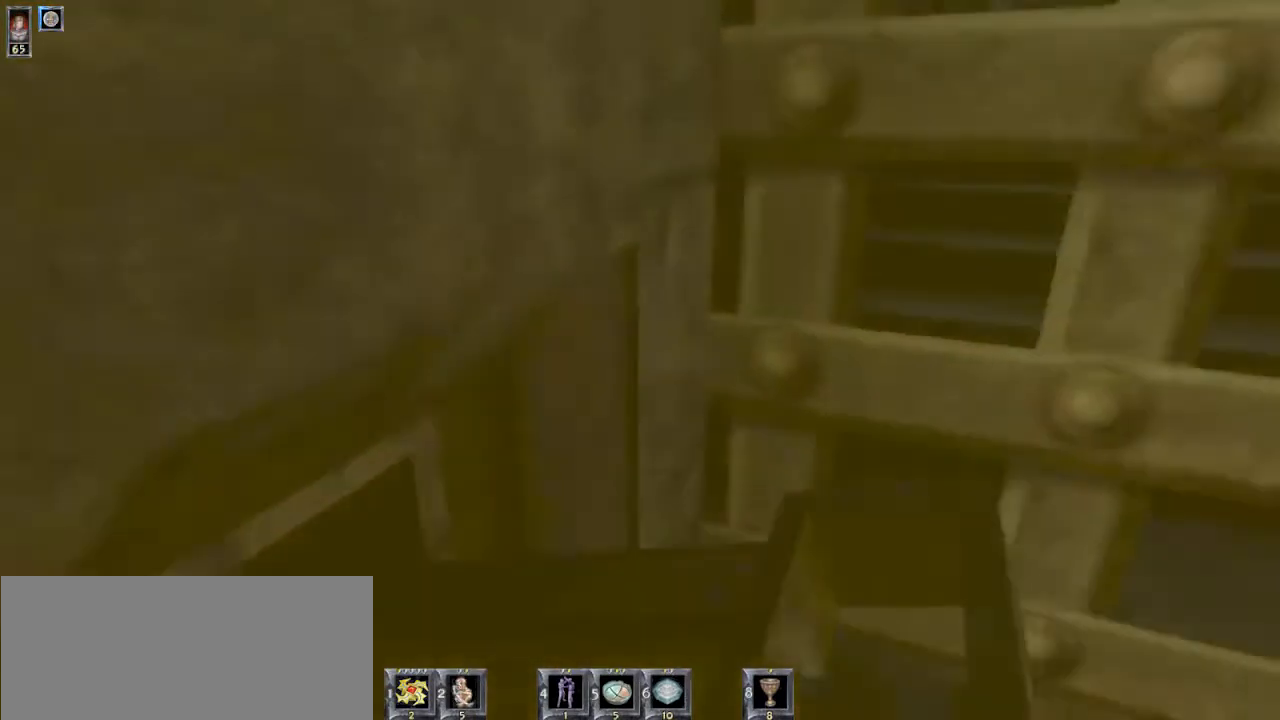
{"keys": [], "mouse": [], "events": [[167, "d", "up"]]}
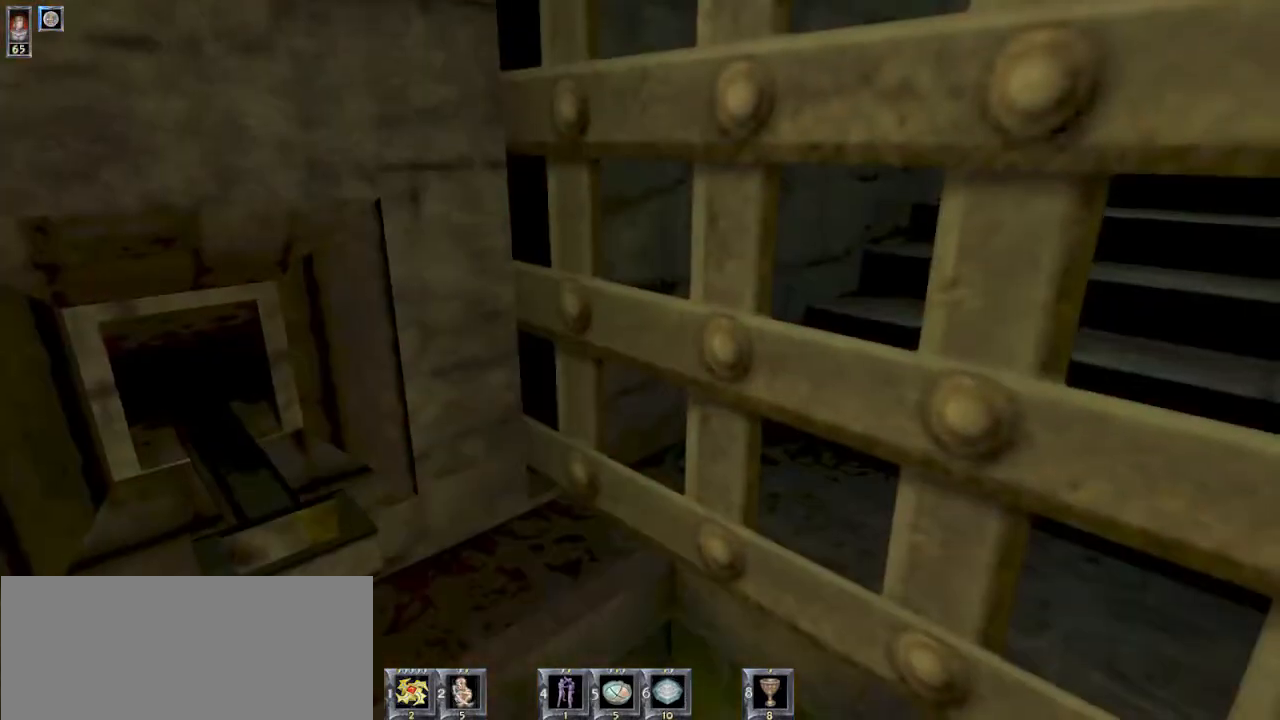
{"keys": [], "mouse": [], "events": [[400, "w", "down"], [500, "w", "up"]]}
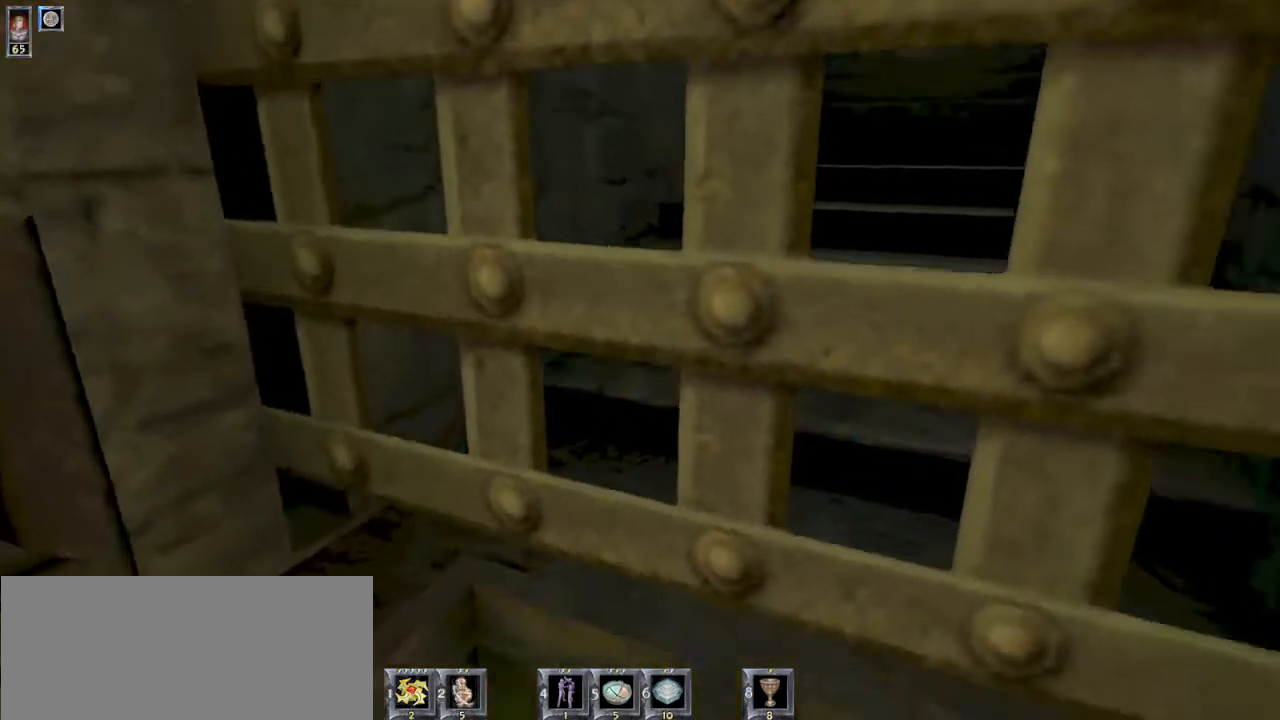
{"keys": [], "mouse": [], "events": [[434, "8", "down"], [500, "8", "up"]]}
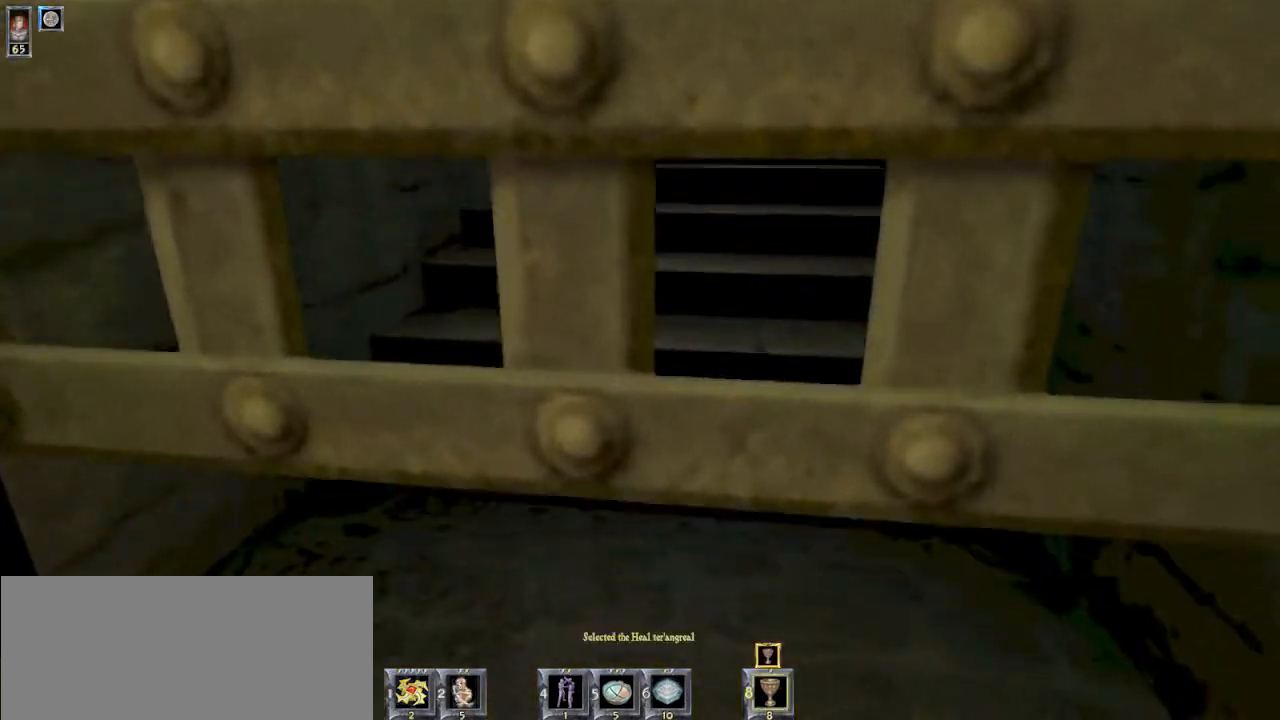
{"keys": [], "mouse": [], "events": []}
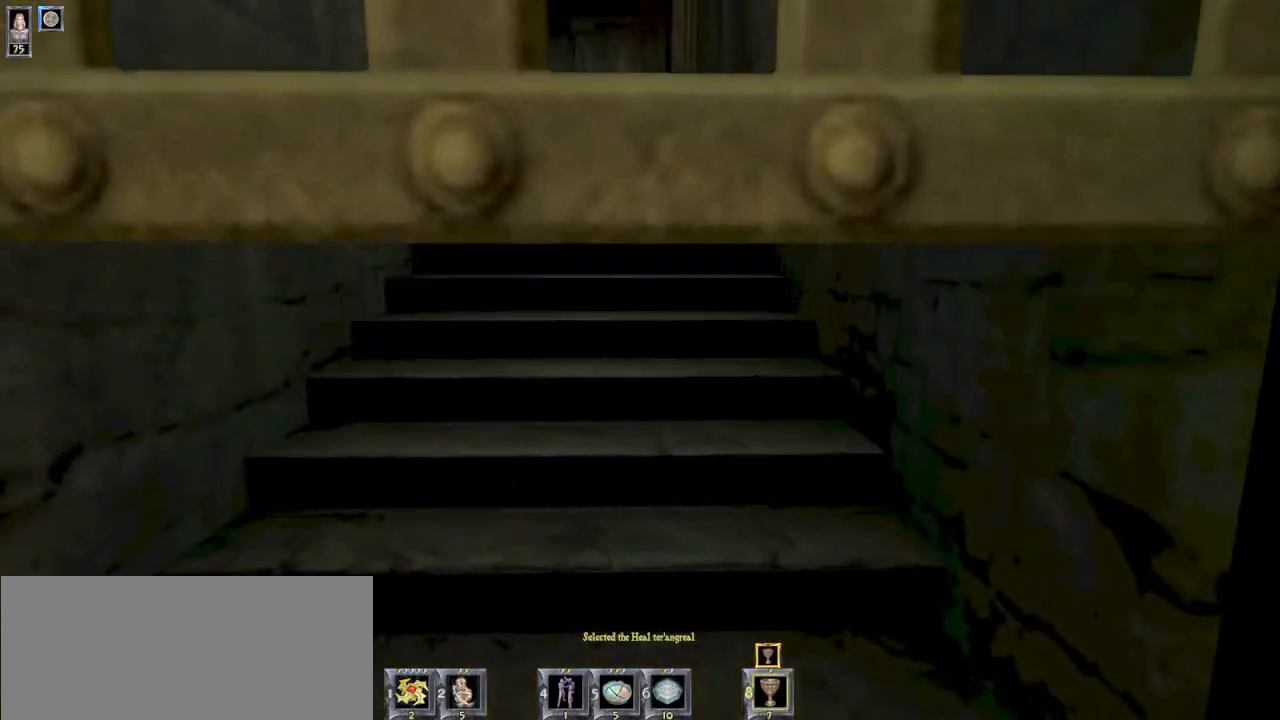
{"keys": ["e"], "mouse": [], "events": [[234, "w", "down"], [367, "w", "up"], [500, "e", "down"]]}
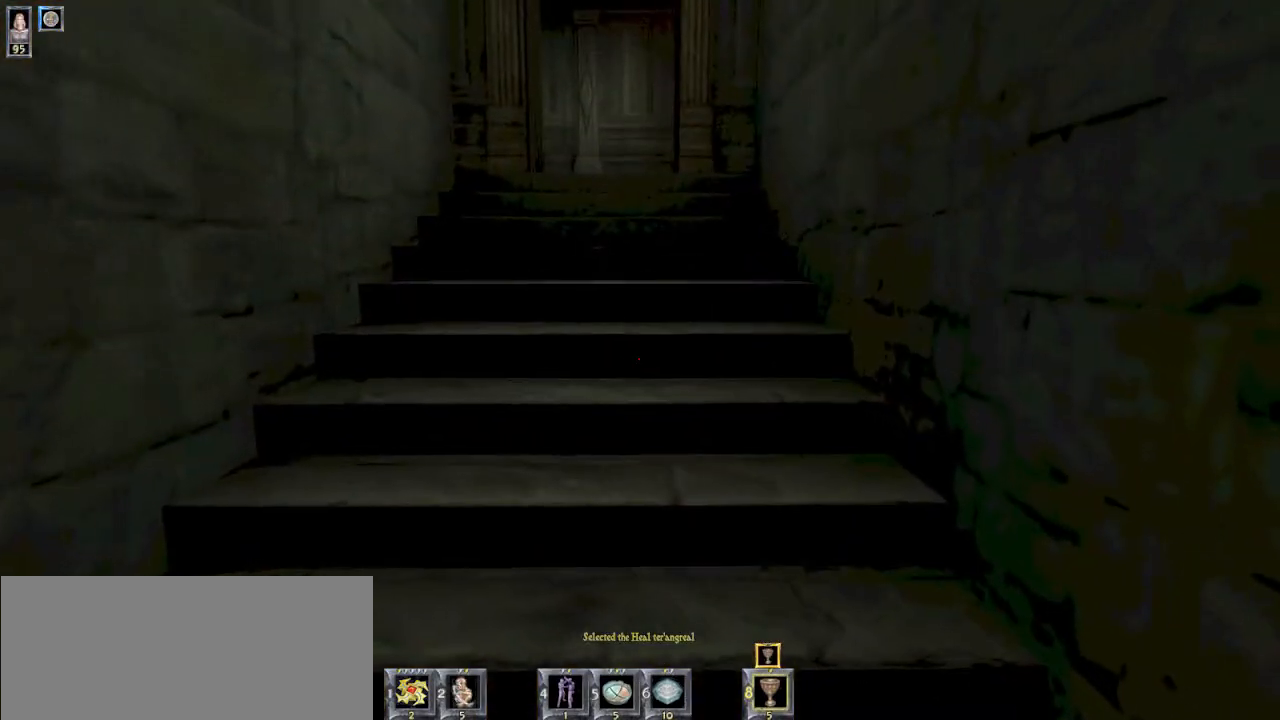
{"keys": [], "mouse": [], "events": [[67, "e", "up"]]}
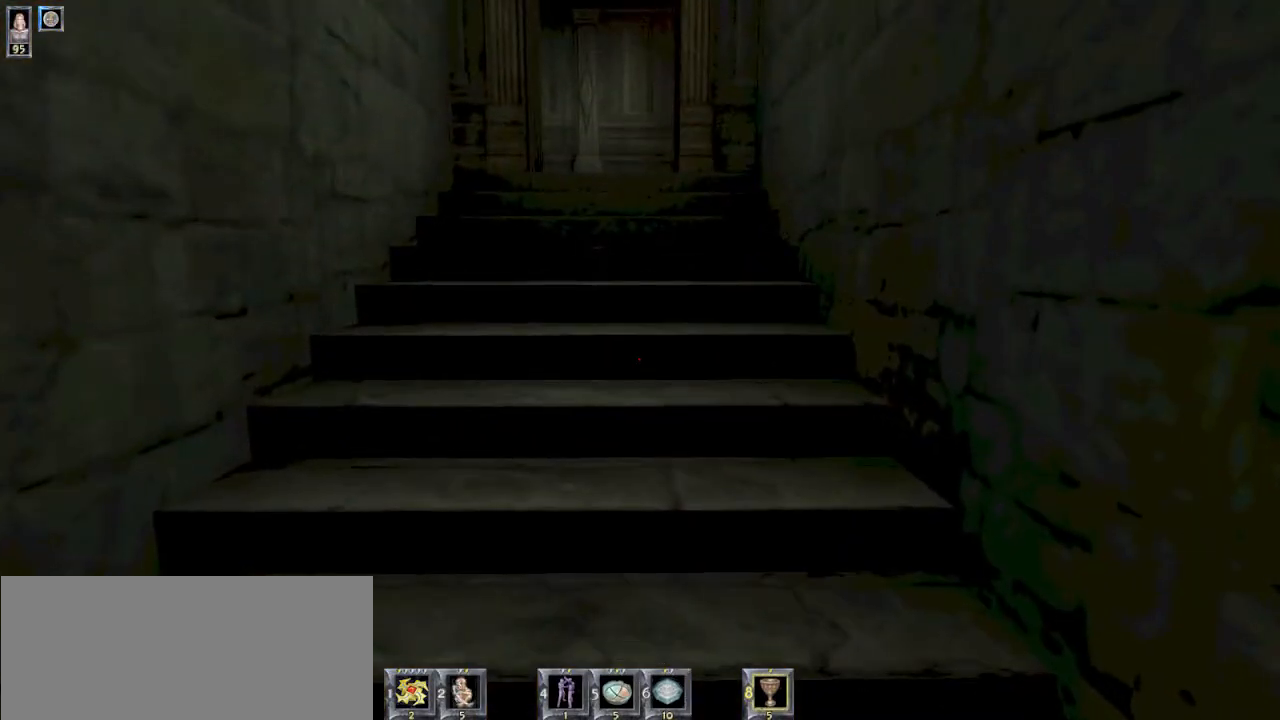
{"keys": ["w"], "mouse": [], "events": [[67, "w", "down"]]}
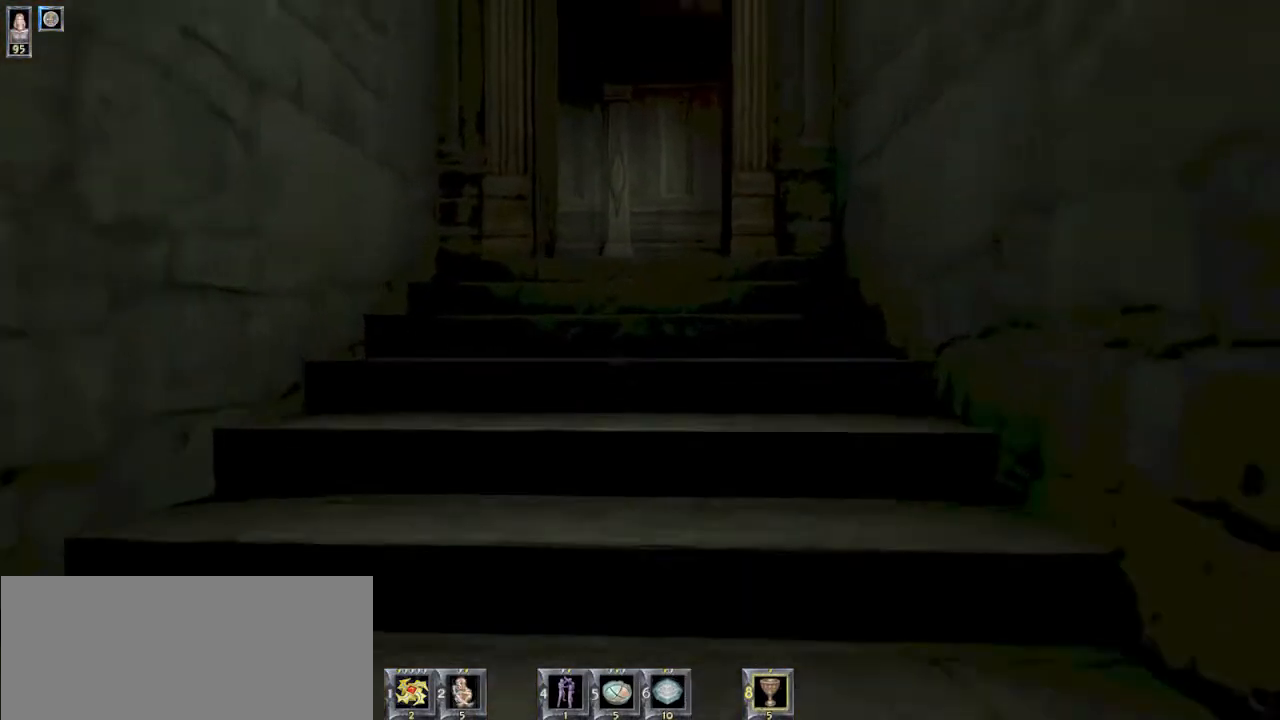
{"keys": [], "mouse": [], "events": [[334, "w", "up"]]}
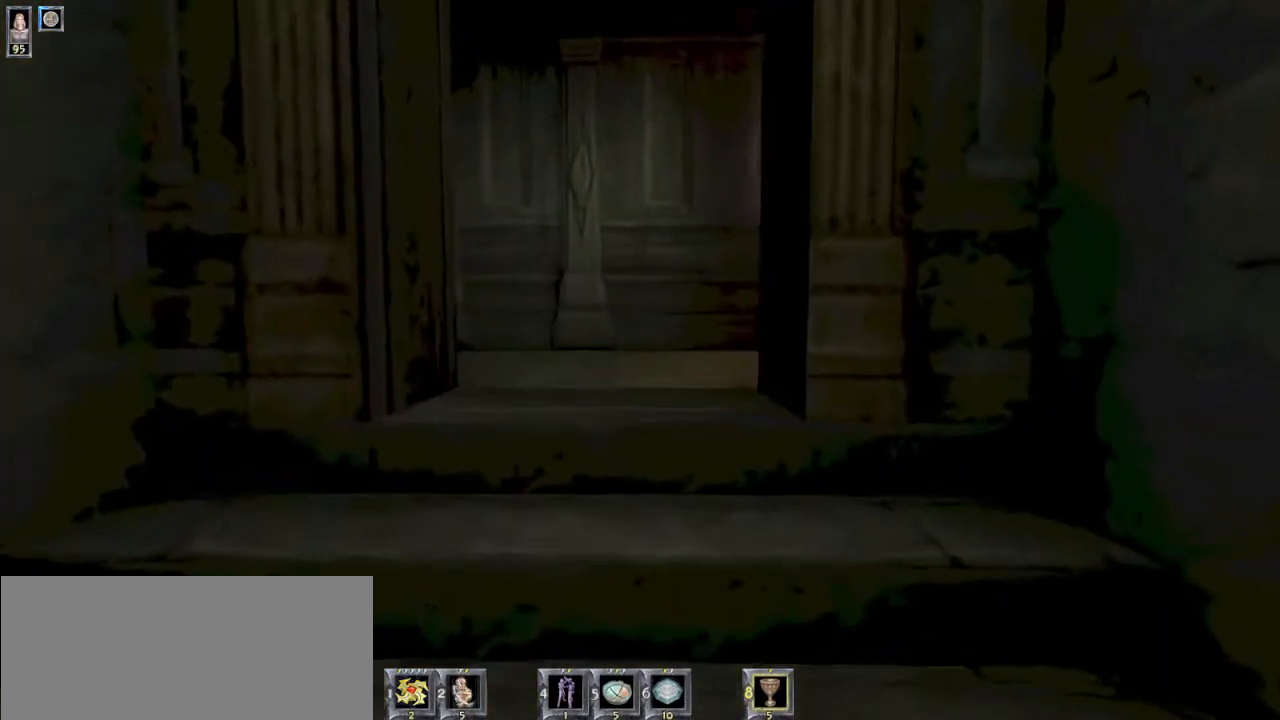
{"keys": [], "mouse": [], "events": [[100, "w", "down"], [267, "w", "up"]]}